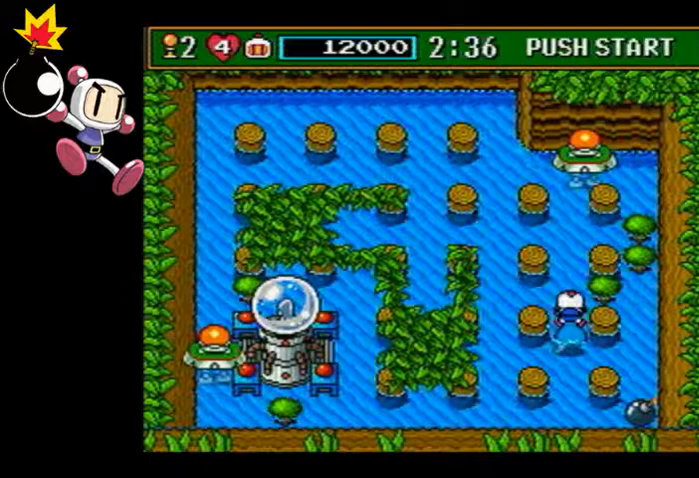
Gameplay with a controller (PlayStation layout); each line is a JSON object with the inputs held at the frame after it (dt_ms = milliseconds from this image to that frame). "events" lists button and stick changes between this image and that frame as [ms after this image, input, new state], when the widget could be followed in between. Not read: L3 R3 right_stick.
{"dt_ms": 500, "buttons": [], "left_stick": "up-left", "events": [[67, "CIRCLE", "down"], [133, "CIRCLE", "up"]]}
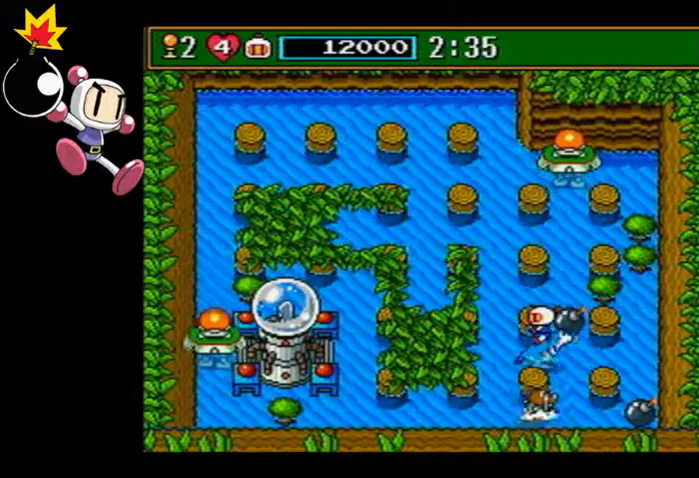
{"dt_ms": 500, "buttons": [], "left_stick": "center", "events": [[67, "left_stick", "right"], [133, "left_stick", "center"]]}
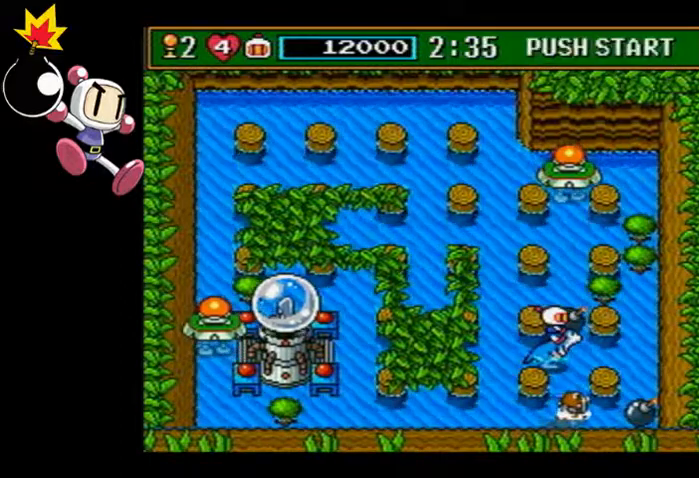
{"dt_ms": 500, "buttons": [], "left_stick": "center", "events": []}
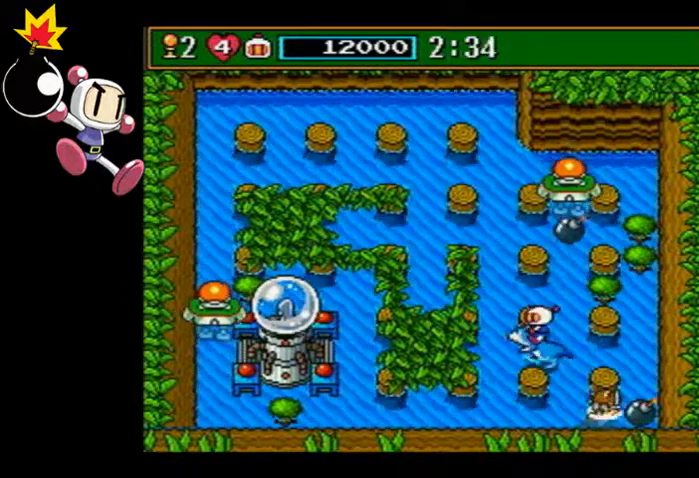
{"dt_ms": 500, "buttons": [], "left_stick": "center", "events": [[33, "TRIANGLE", "down"], [133, "TRIANGLE", "up"]]}
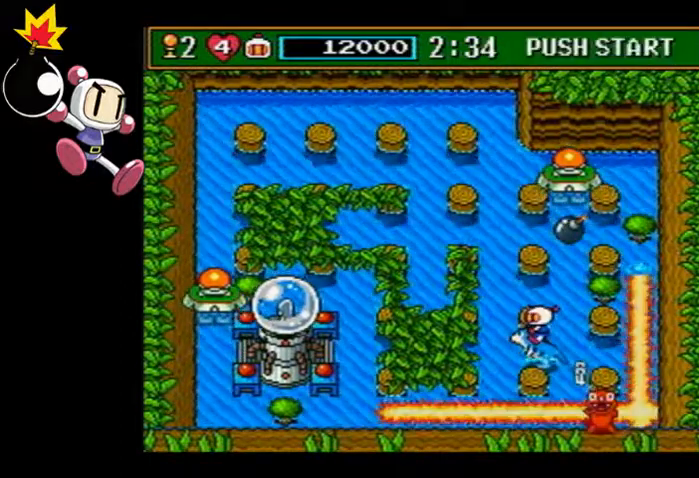
{"dt_ms": 500, "buttons": [], "left_stick": "center", "events": []}
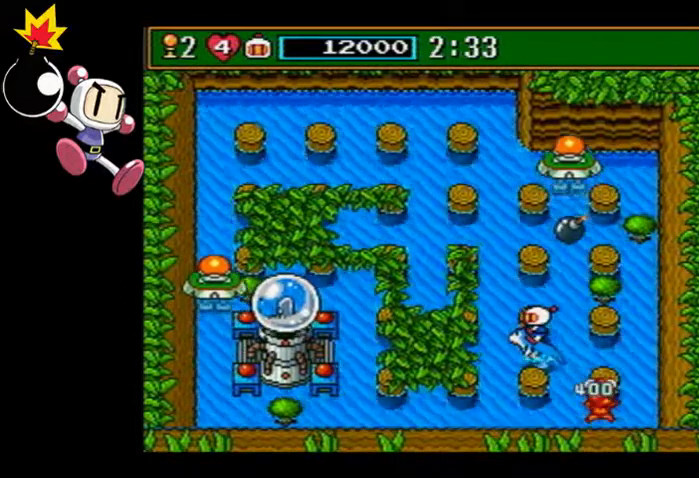
{"dt_ms": 500, "buttons": [], "left_stick": "center", "events": []}
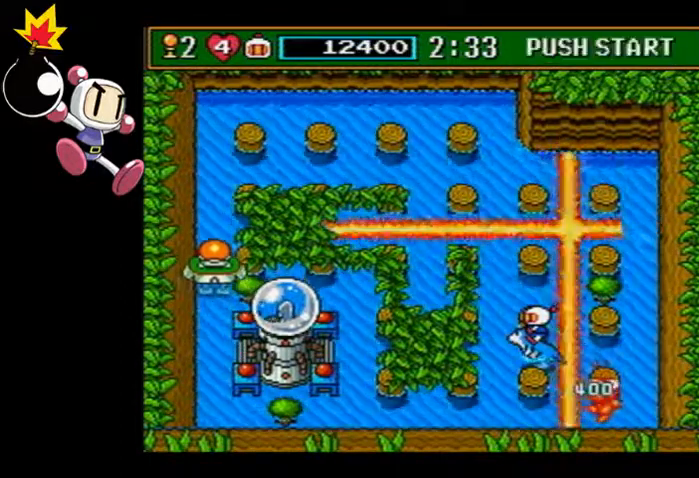
{"dt_ms": 500, "buttons": [], "left_stick": "left", "events": [[233, "left_stick", "left"]]}
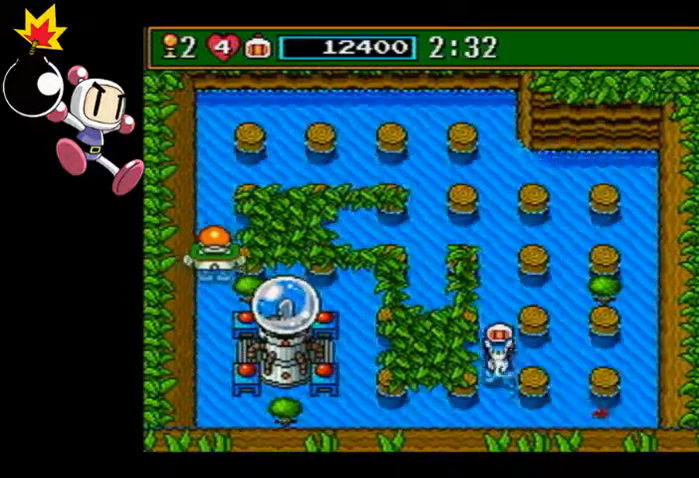
{"dt_ms": 500, "buttons": ["CIRCLE"], "left_stick": "left"}
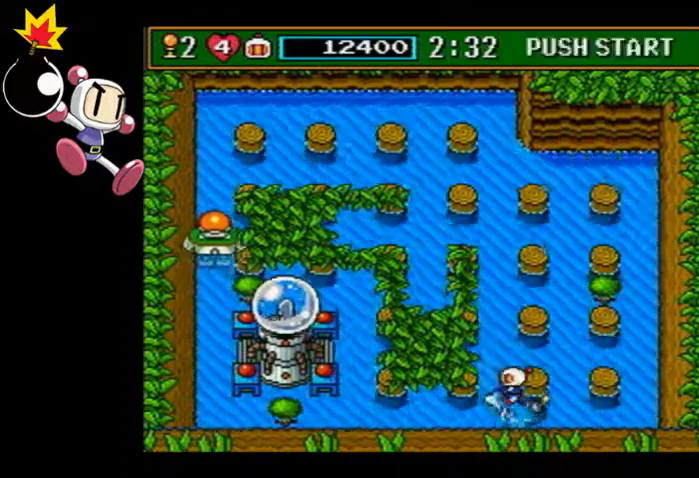
{"dt_ms": 500, "buttons": [], "left_stick": "right", "events": [[33, "CIRCLE", "up"], [300, "left_stick", "right"], [367, "SQUARE", "down"], [500, "SQUARE", "up"]]}
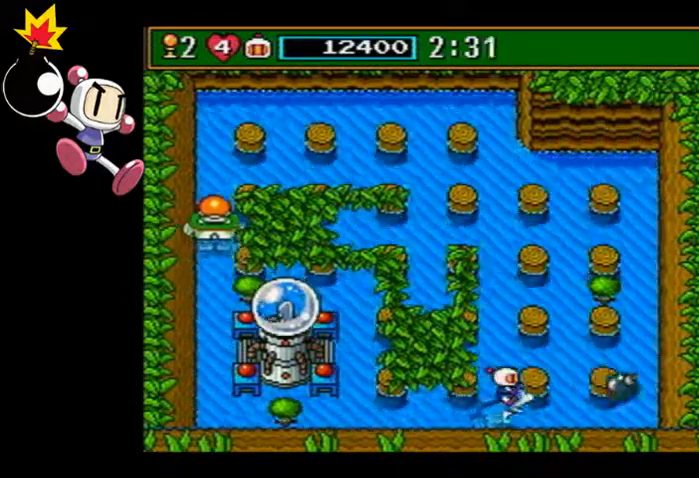
{"dt_ms": 500, "buttons": [], "left_stick": "right", "events": []}
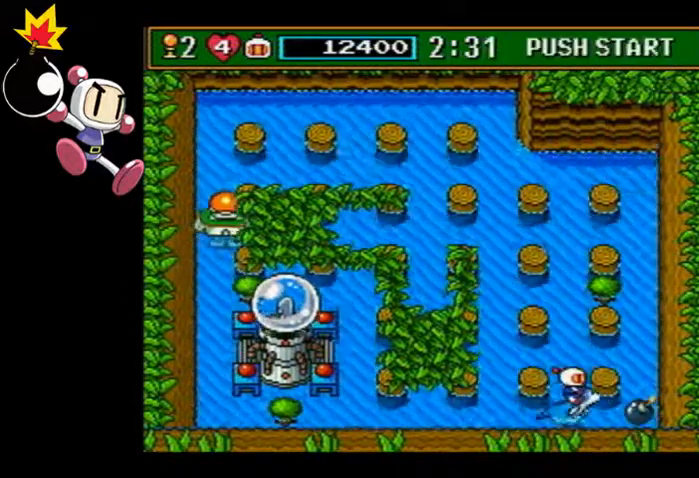
{"dt_ms": 500, "buttons": [], "left_stick": "right", "events": [[133, "SQUARE", "down"], [233, "SQUARE", "up"]]}
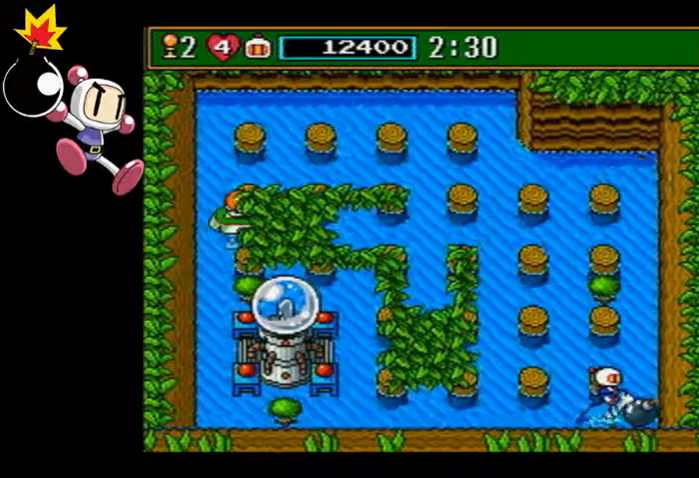
{"dt_ms": 500, "buttons": ["CIRCLE"], "left_stick": "down-left", "events": [[67, "SQUARE", "down"], [167, "SQUARE", "up"], [433, "CIRCLE", "down"], [500, "left_stick", "down-left"]]}
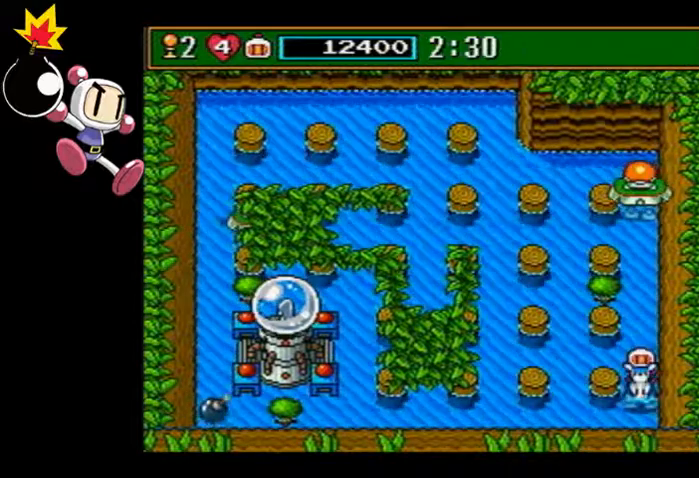
{"dt_ms": 500, "buttons": [], "left_stick": "left"}
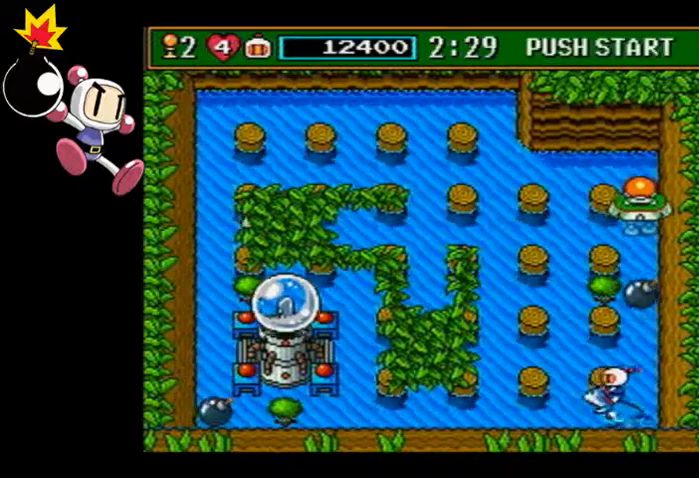
{"dt_ms": 500, "buttons": [], "left_stick": "center", "events": [[33, "TRIANGLE", "down"], [133, "TRIANGLE", "up"], [467, "left_stick", "center"]]}
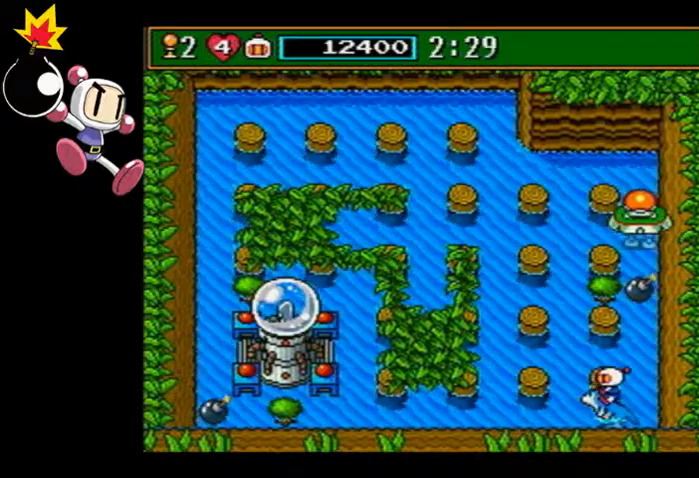
{"dt_ms": 500, "buttons": [], "left_stick": "center", "events": []}
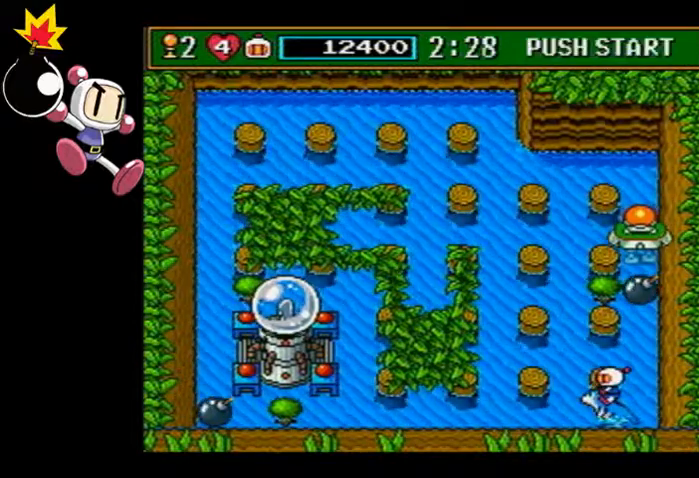
{"dt_ms": 500, "buttons": [], "left_stick": "center", "events": []}
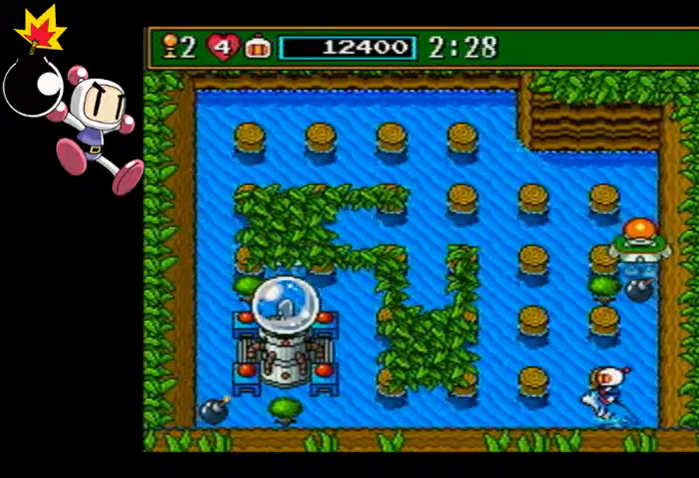
{"dt_ms": 500, "buttons": [], "left_stick": "center", "events": []}
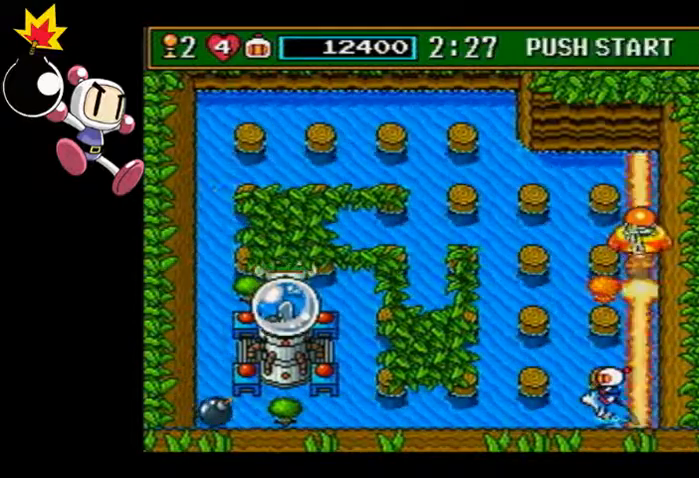
{"dt_ms": 500, "buttons": [], "left_stick": "center", "events": []}
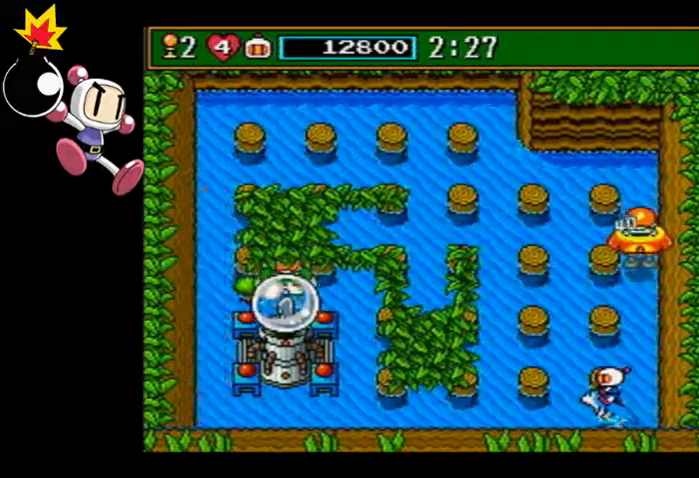
{"dt_ms": 1000, "buttons": [], "left_stick": "up"}
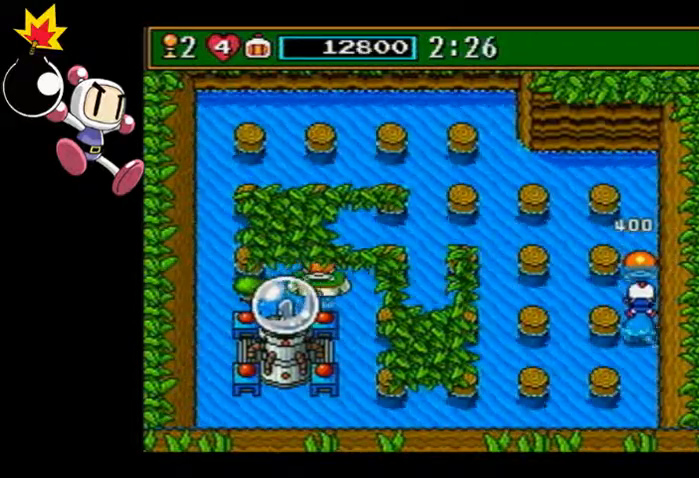
{"dt_ms": 500, "buttons": [], "left_stick": "left", "events": [[300, "CIRCLE", "down"], [333, "left_stick", "left"], [400, "CIRCLE", "up"]]}
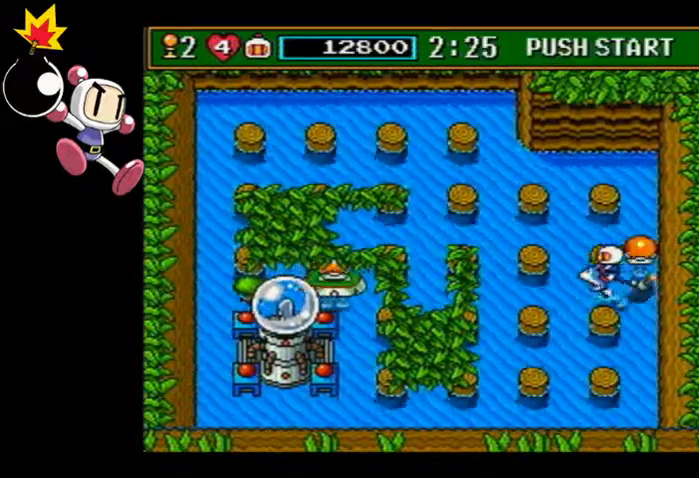
{"dt_ms": 500, "buttons": [], "left_stick": "center", "events": [[200, "left_stick", "center"], [267, "SQUARE", "down"], [400, "SQUARE", "up"]]}
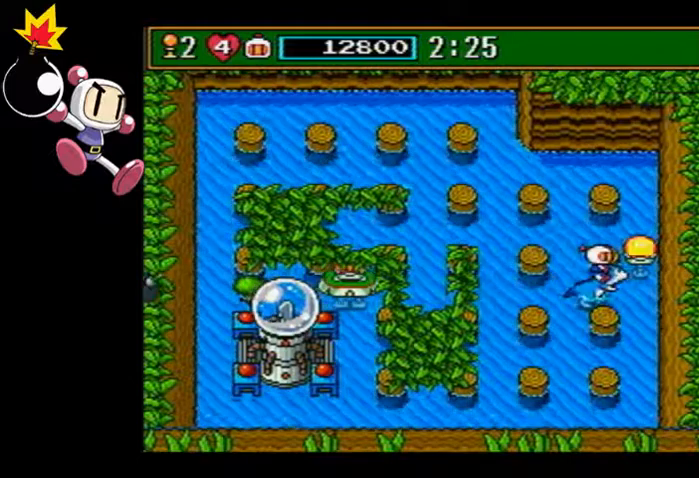
{"dt_ms": 500, "buttons": [], "left_stick": "left", "events": [[367, "left_stick", "left"]]}
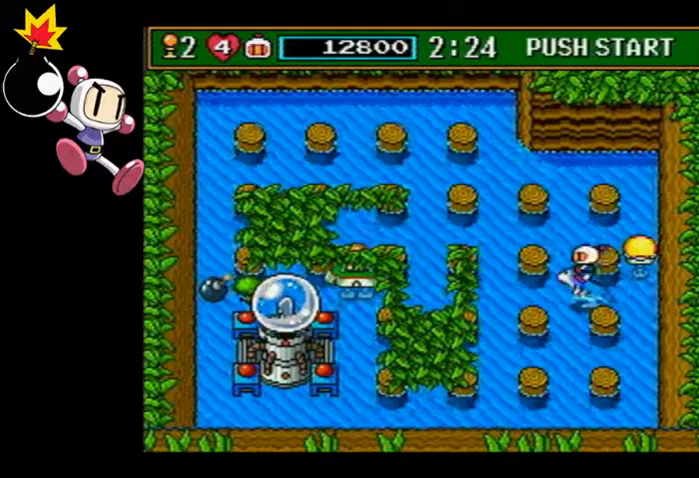
{"dt_ms": 500, "buttons": [], "left_stick": "up", "events": [[267, "left_stick", "up-left"], [367, "left_stick", "up"]]}
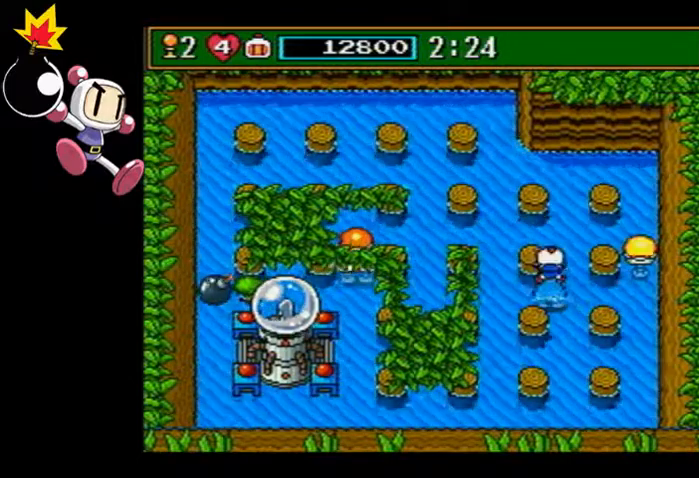
{"dt_ms": 500, "buttons": [], "left_stick": "up", "events": []}
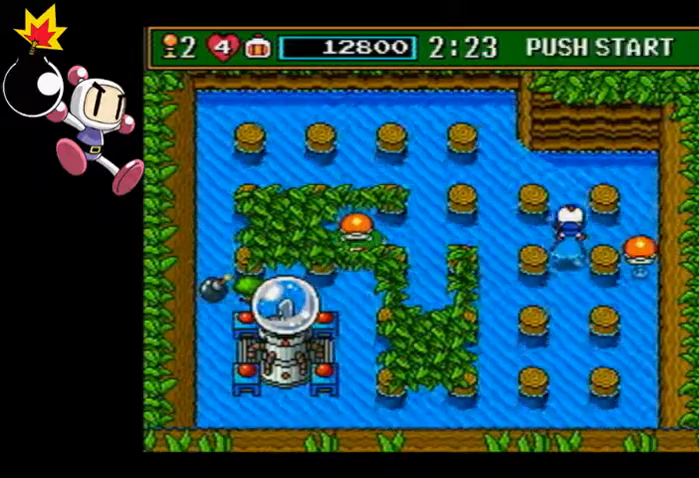
{"dt_ms": 500, "buttons": [], "left_stick": "center", "events": [[67, "left_stick", "up-left"], [300, "CIRCLE", "down"], [333, "left_stick", "center"], [400, "CIRCLE", "up"]]}
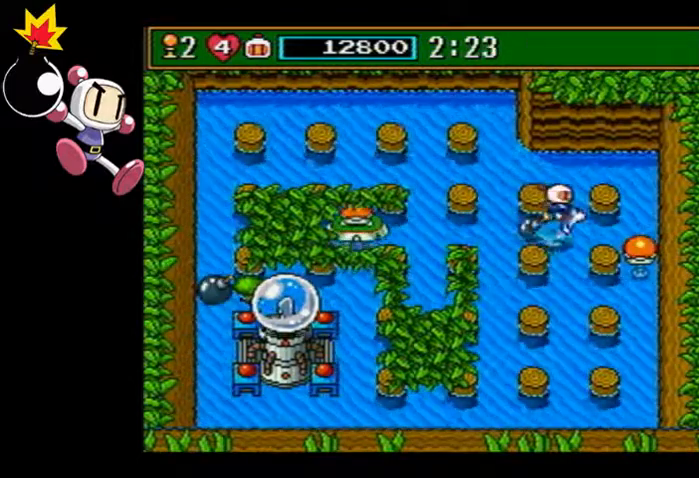
{"dt_ms": 500, "buttons": [], "left_stick": "center", "events": []}
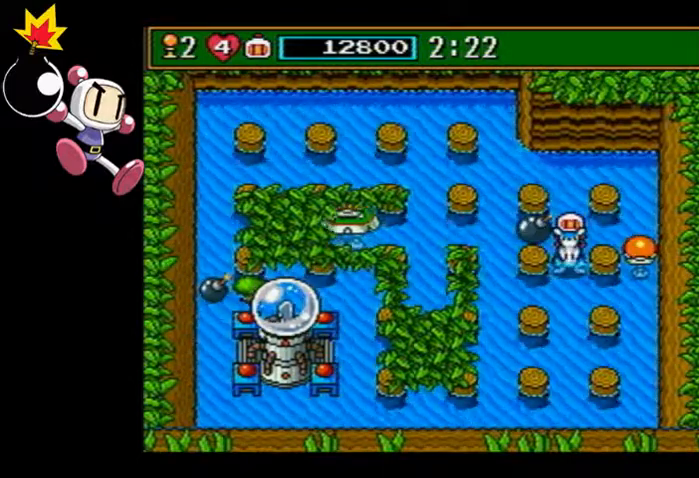
{"dt_ms": 500, "buttons": [], "left_stick": "center", "events": []}